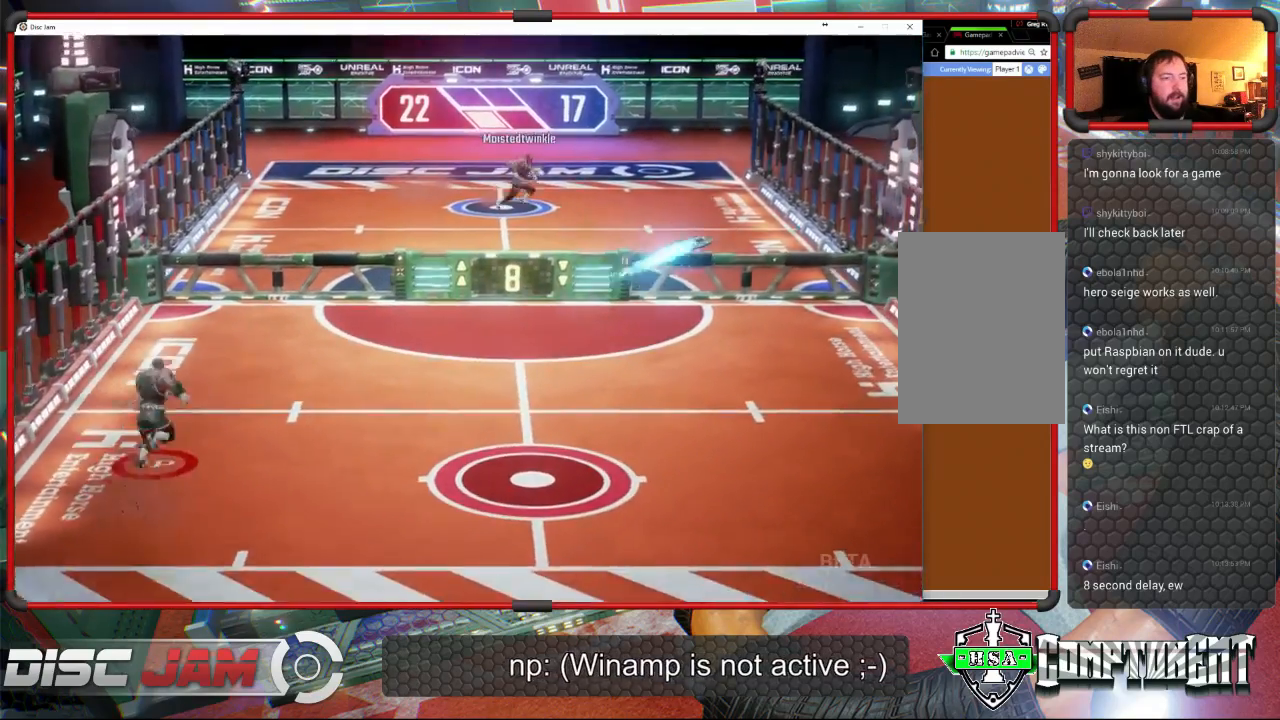
Gameplay with a controller (Xbox layout); each line is a JSON object with the inputs held at the frame after it. "events" lists button and stick changes between this image and that frame as [ms after this image, input, new state], when the widget could be followed in between. Not read: B right_stick.
{"buttons": [], "left_stick": "down-right", "events": [[33, "A", "up"], [67, "left_stick", "right"], [233, "X", "down"], [400, "X", "up"], [467, "left_stick", "down-right"]]}
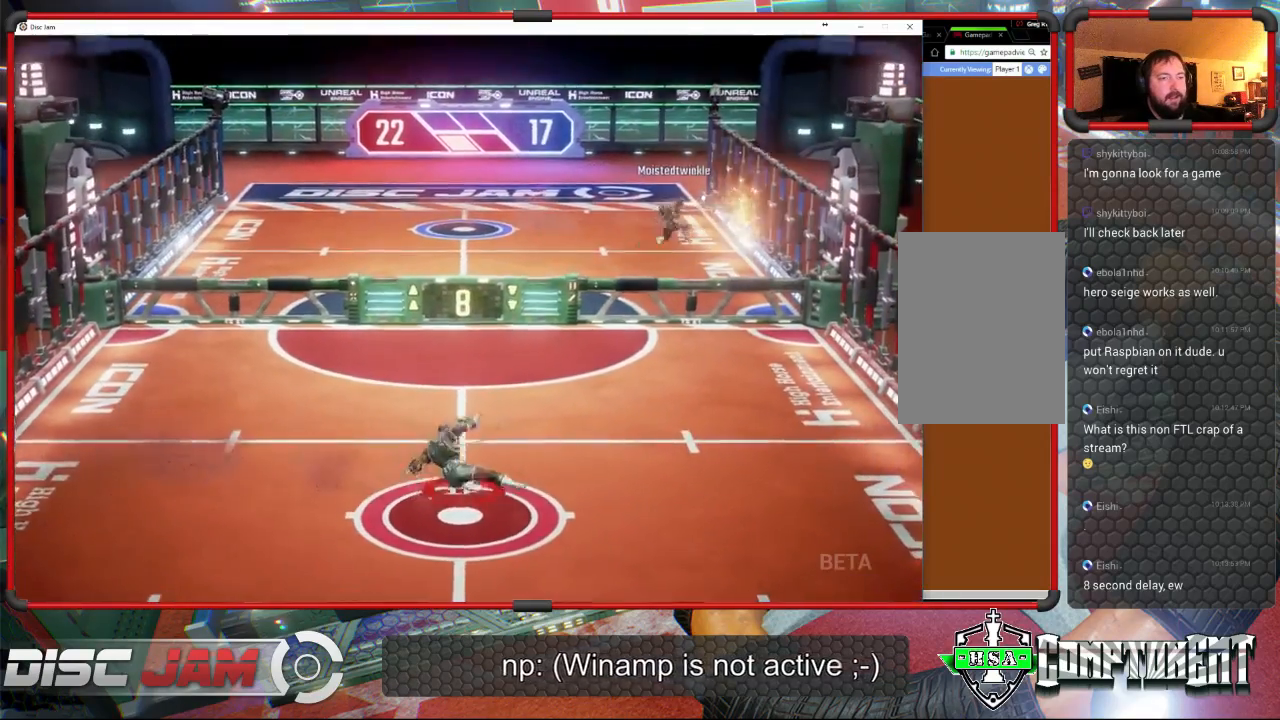
{"buttons": [], "left_stick": "down", "events": [[100, "left_stick", "center"], [233, "left_stick", "down"]]}
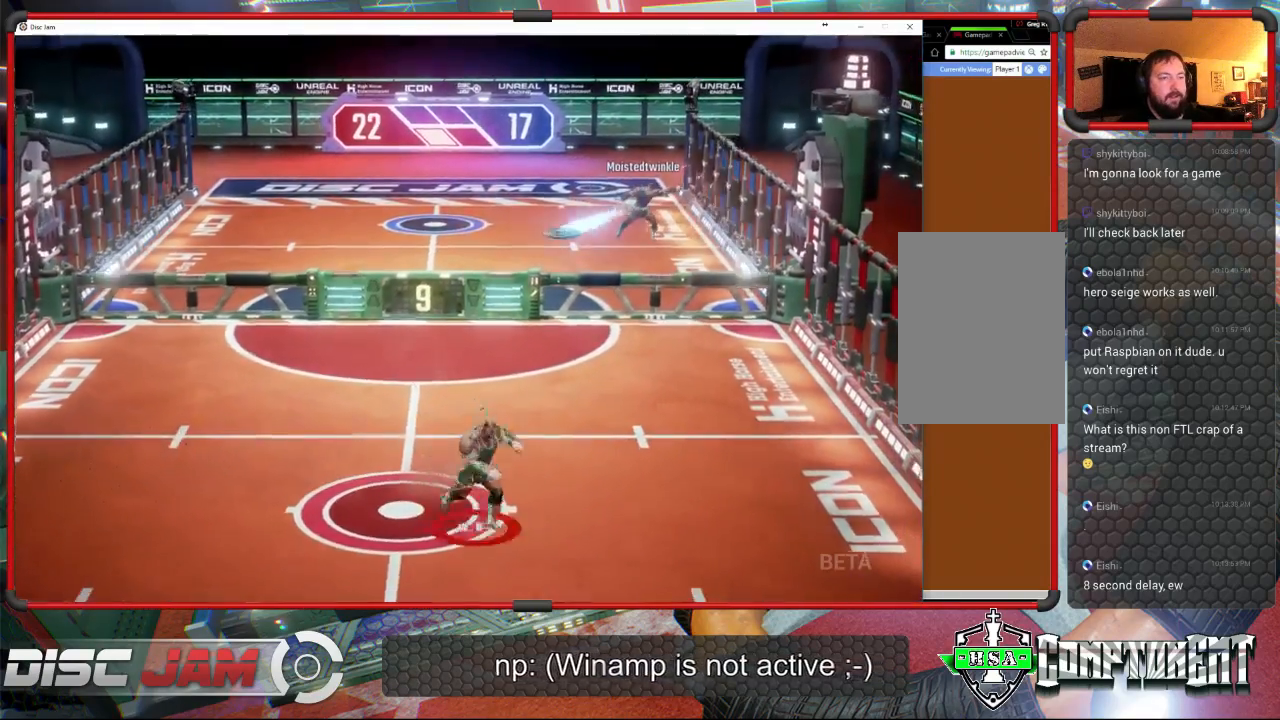
{"buttons": [], "left_stick": "left", "events": [[133, "left_stick", "down-left"], [233, "left_stick", "left"]]}
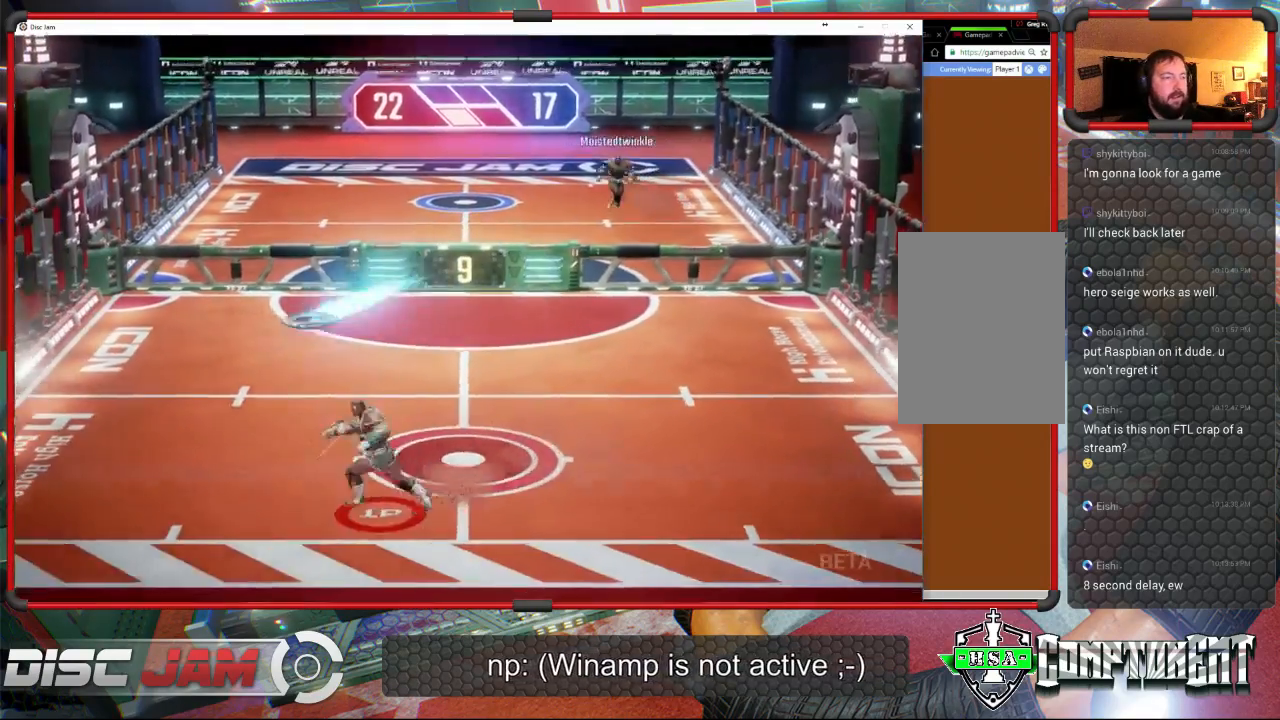
{"buttons": [], "left_stick": "down-right", "events": [[33, "X", "down"], [433, "left_stick", "down-right"], [500, "X", "up"]]}
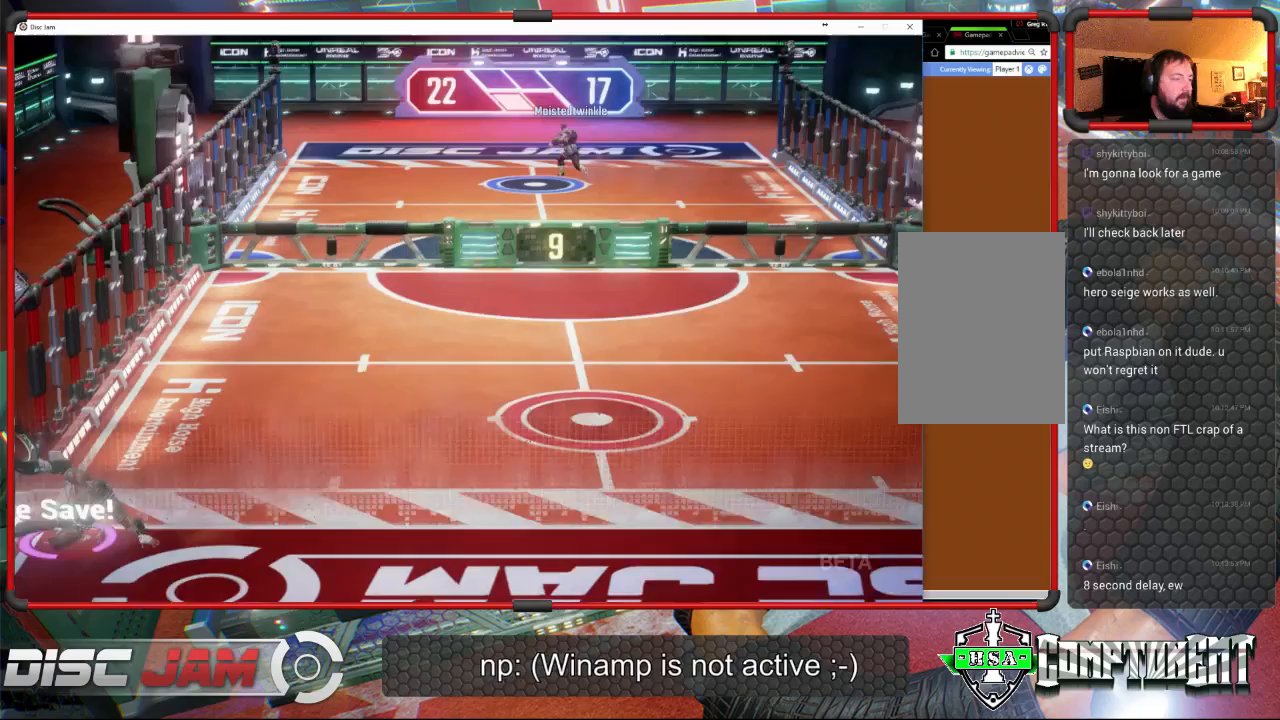
{"buttons": ["A", "L3"], "left_stick": "up-left", "events": [[33, "left_stick", "right"], [167, "A", "down"], [167, "left_stick", "up-right"], [300, "left_stick", "up-left"], [333, "L3", "down"]]}
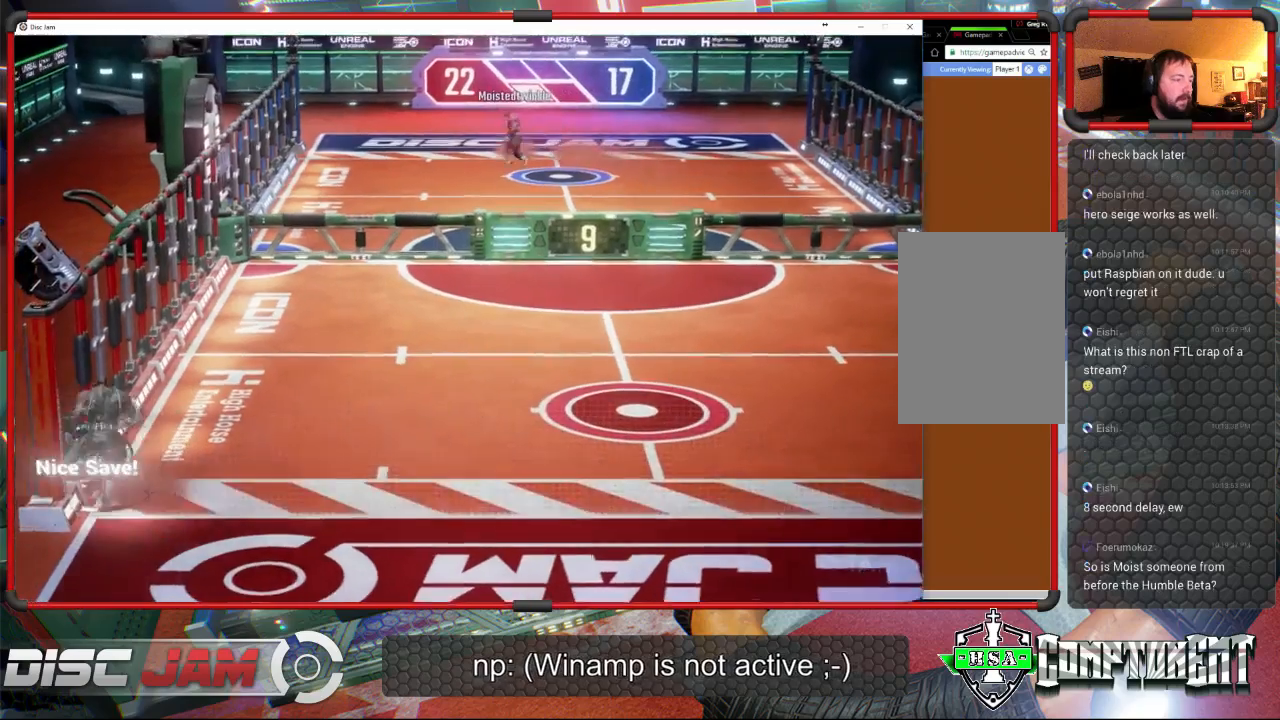
{"buttons": ["A", "L3"], "left_stick": "up", "events": [[167, "A", "up"], [233, "A", "down"], [233, "left_stick", "up"], [267, "L3", "up"], [367, "L3", "down"]]}
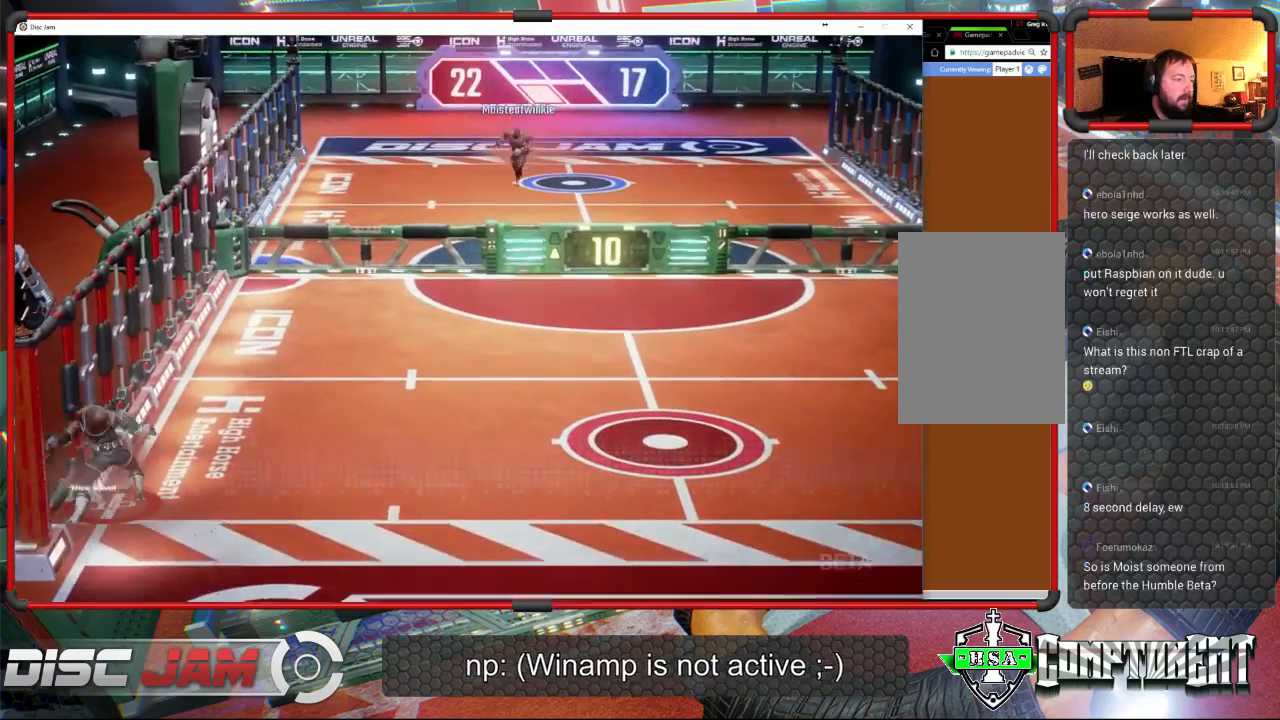
{"buttons": ["A"], "left_stick": "right", "events": [[133, "left_stick", "up-left"], [333, "L3", "up"], [367, "left_stick", "up-right"], [433, "left_stick", "right"]]}
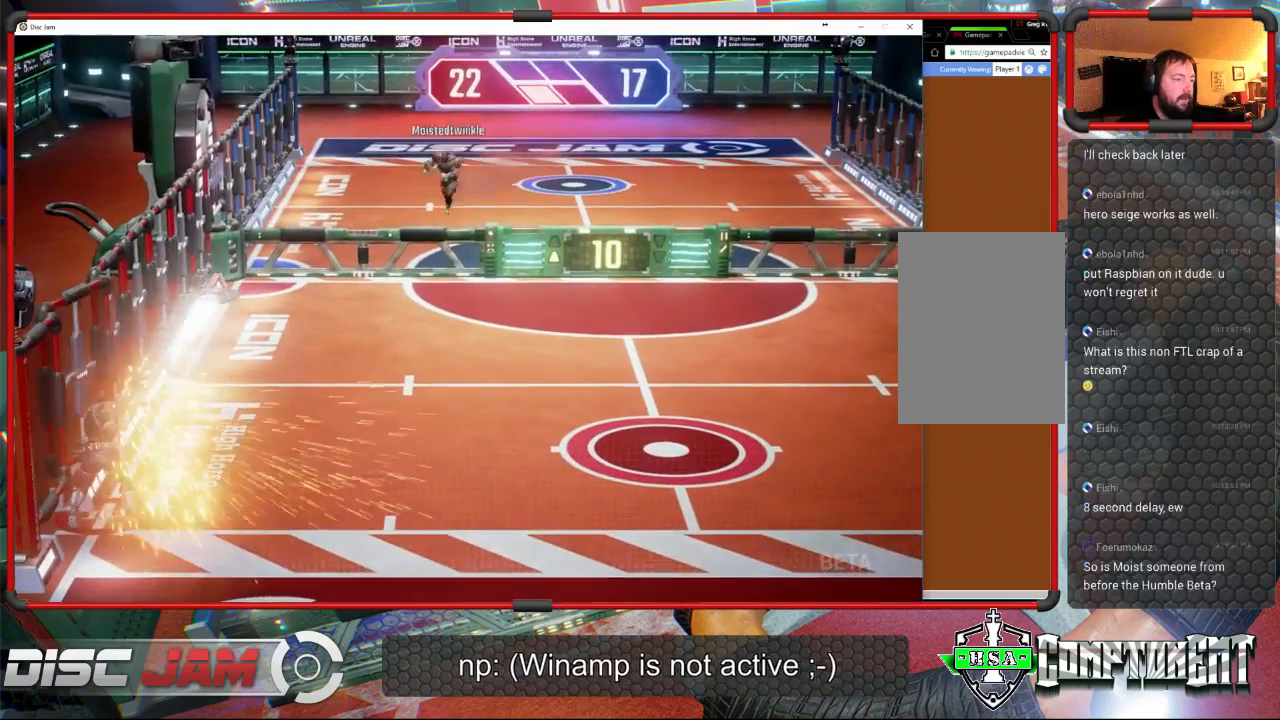
{"buttons": [], "left_stick": "up-right", "events": [[133, "A", "up"], [267, "left_stick", "up-right"]]}
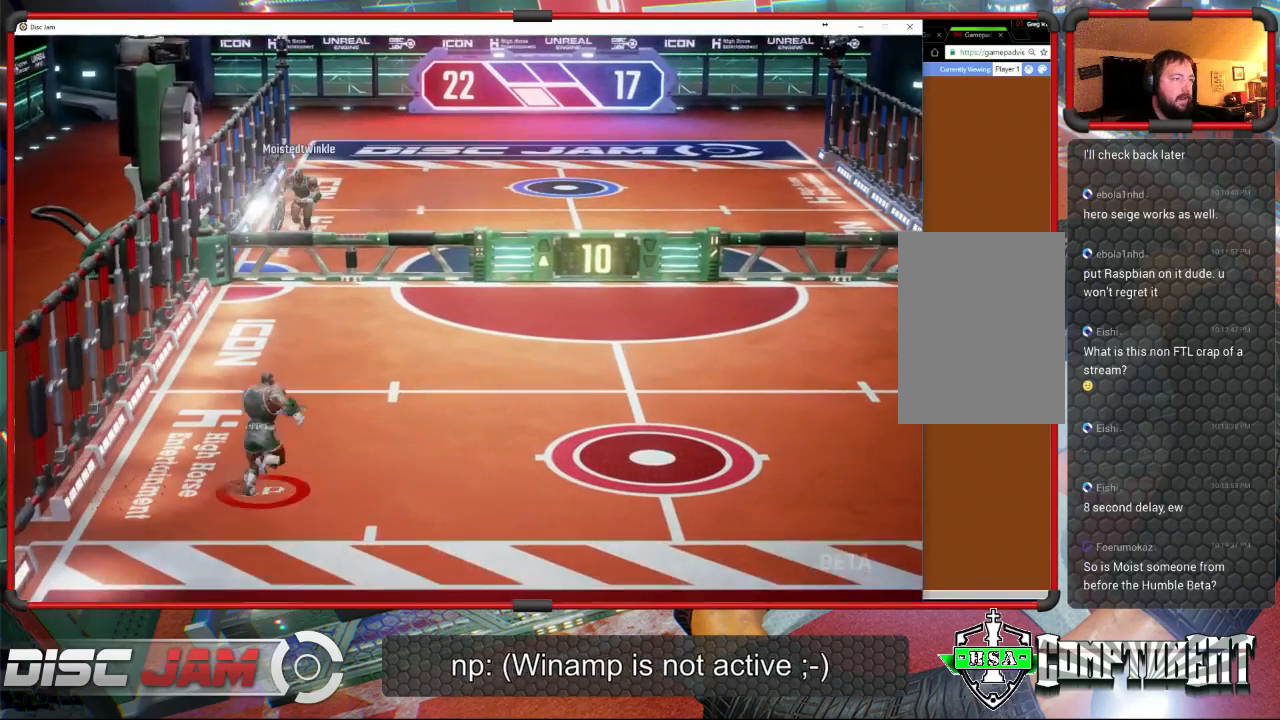
{"buttons": [], "left_stick": "right", "events": [[333, "left_stick", "center"], [433, "left_stick", "right"]]}
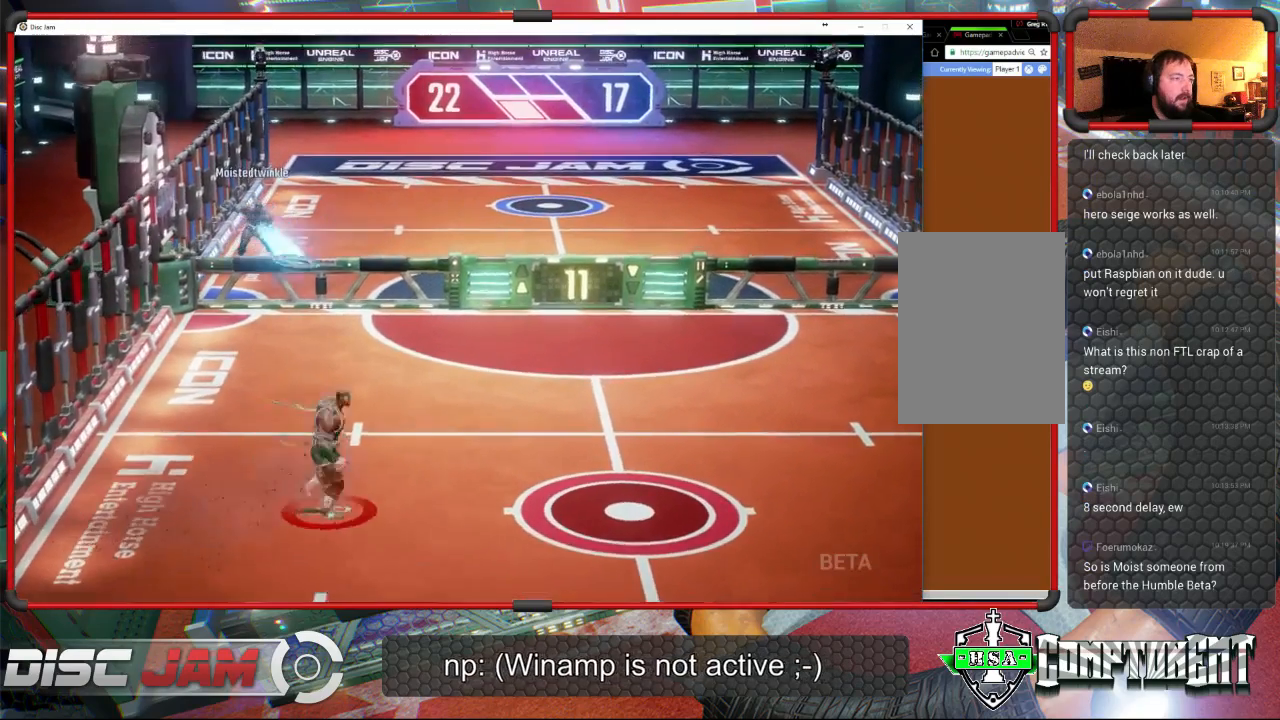
{"buttons": ["A"], "left_stick": "up-right", "events": [[267, "left_stick", "up-left"], [367, "A", "down"], [433, "left_stick", "up-right"]]}
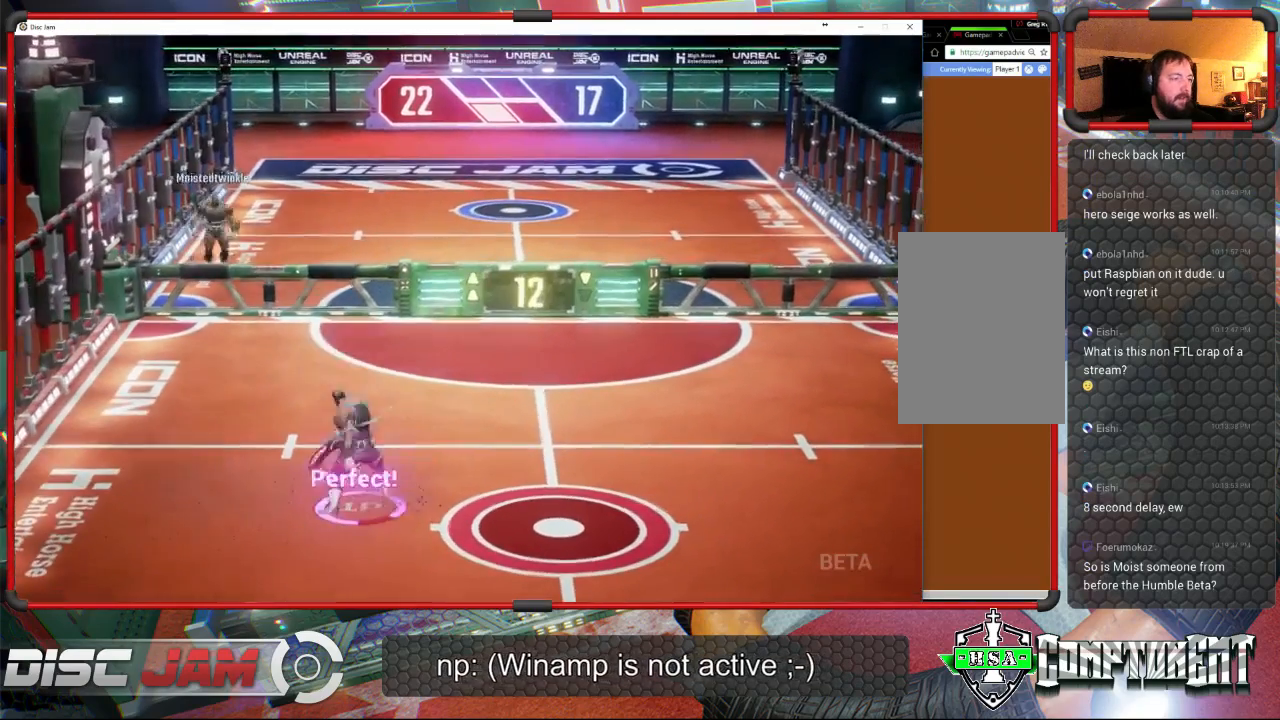
{"buttons": ["A"], "left_stick": "up-right", "events": []}
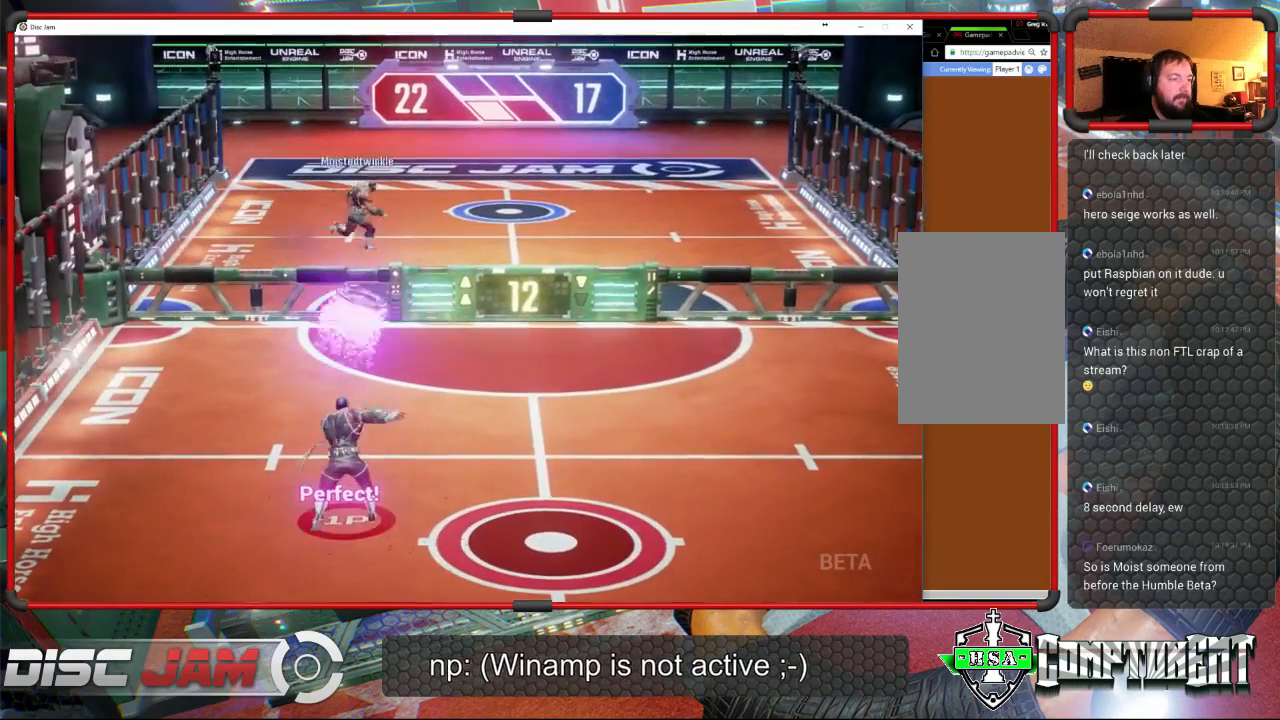
{"buttons": [], "left_stick": "down-right", "events": [[267, "left_stick", "down-right"], [400, "A", "up"]]}
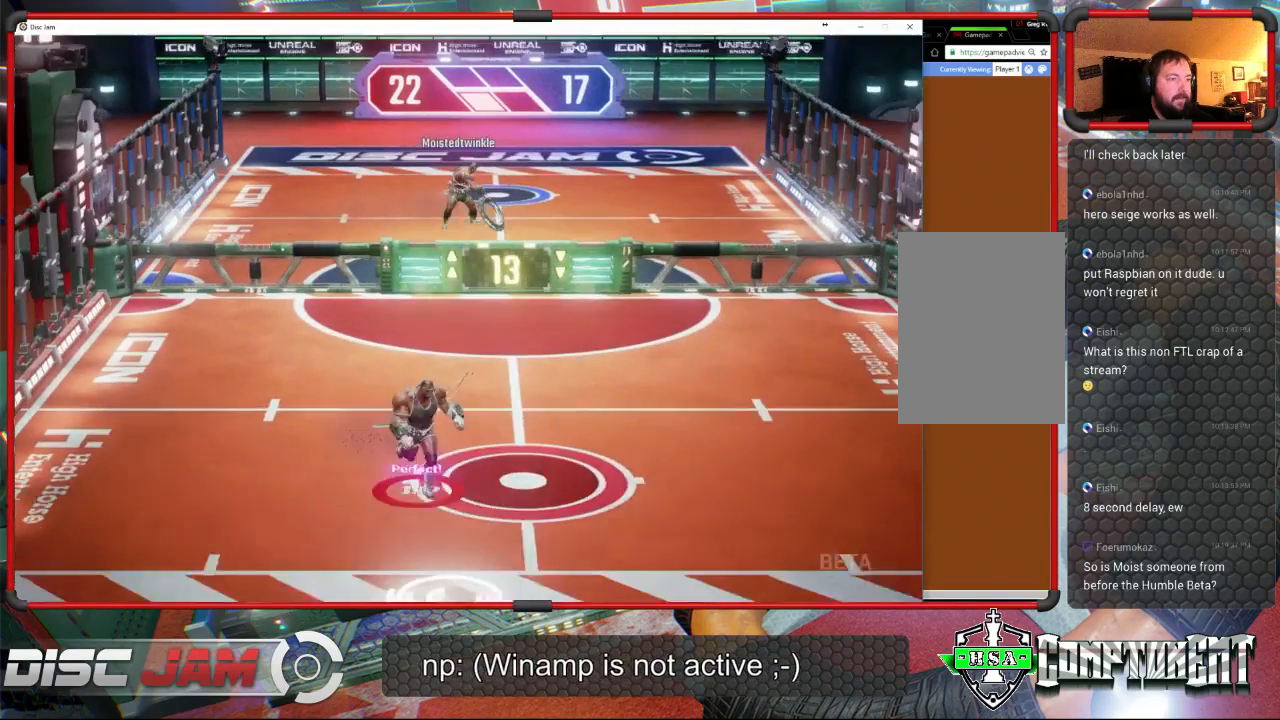
{"buttons": [], "left_stick": "down-left", "events": [[200, "left_stick", "up-right"], [400, "left_stick", "down-left"]]}
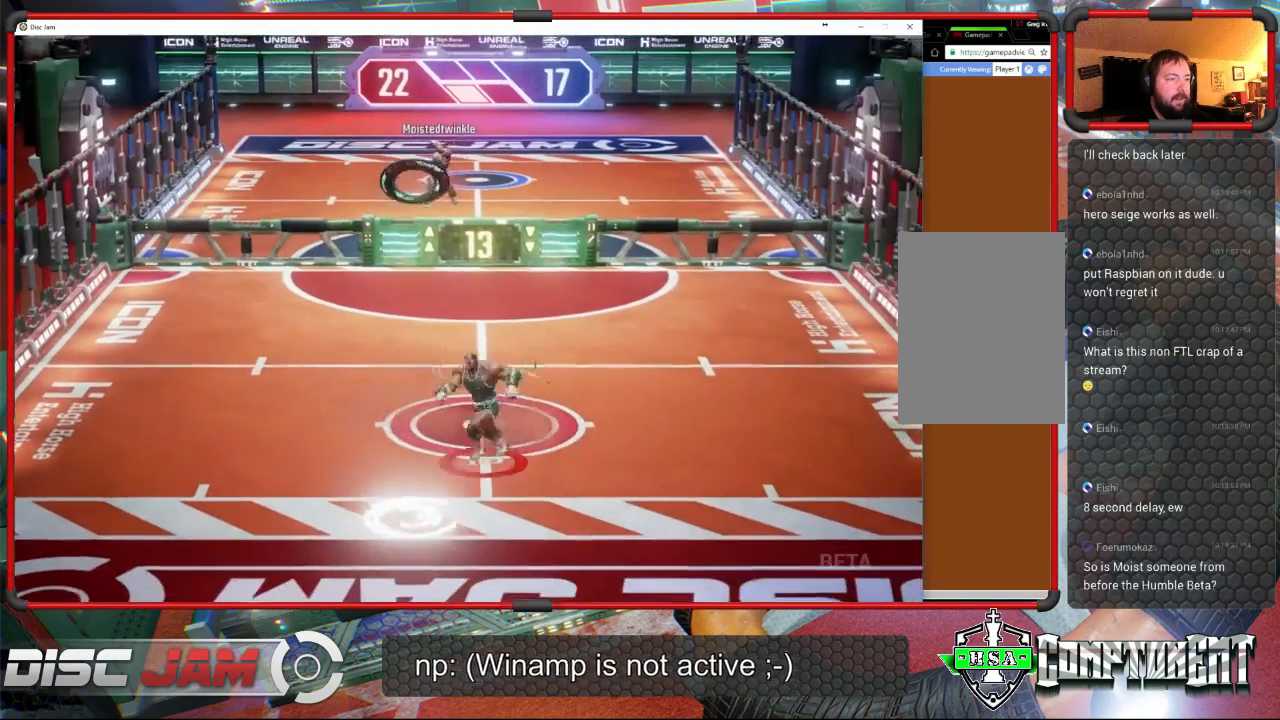
{"buttons": [], "left_stick": "center", "events": [[133, "left_stick", "center"]]}
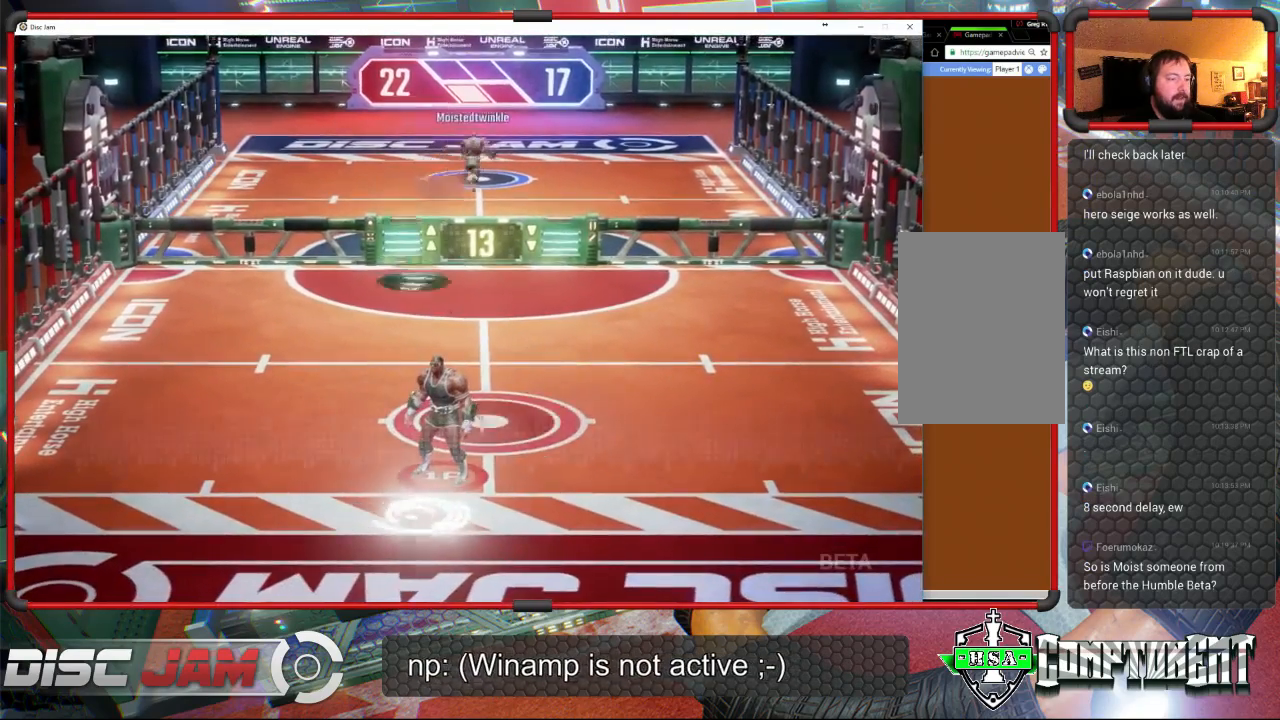
{"buttons": ["A"], "left_stick": "up-right", "events": [[200, "left_stick", "down-left"], [300, "A", "down"], [333, "left_stick", "up-right"], [367, "A", "up"], [433, "A", "down"]]}
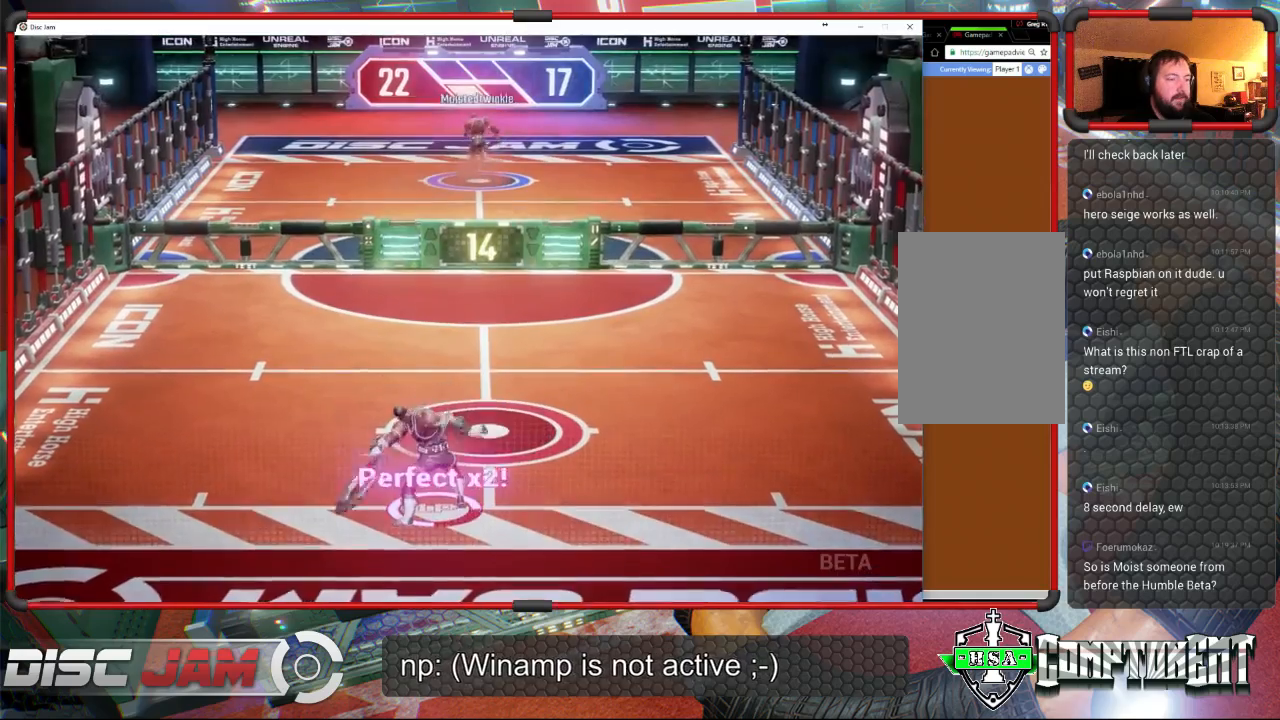
{"buttons": ["A"], "left_stick": "up-right", "events": []}
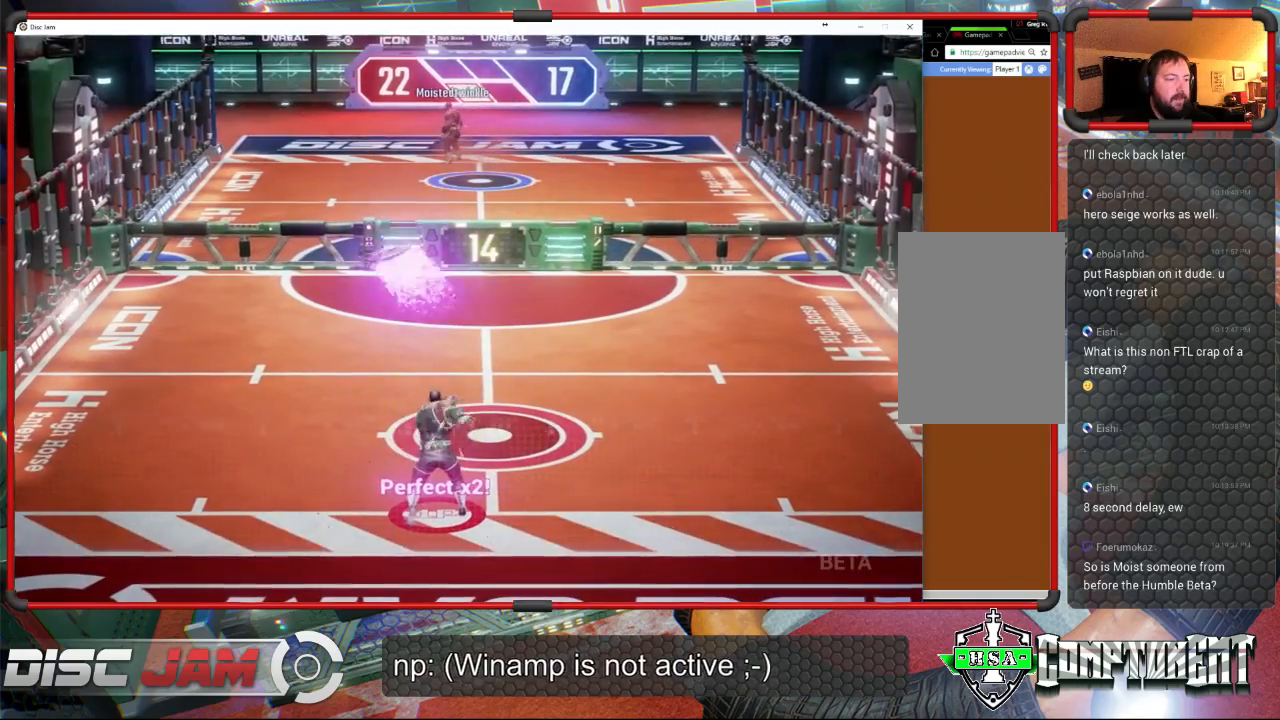
{"buttons": [], "left_stick": "center", "events": [[67, "left_stick", "center"], [133, "A", "up"]]}
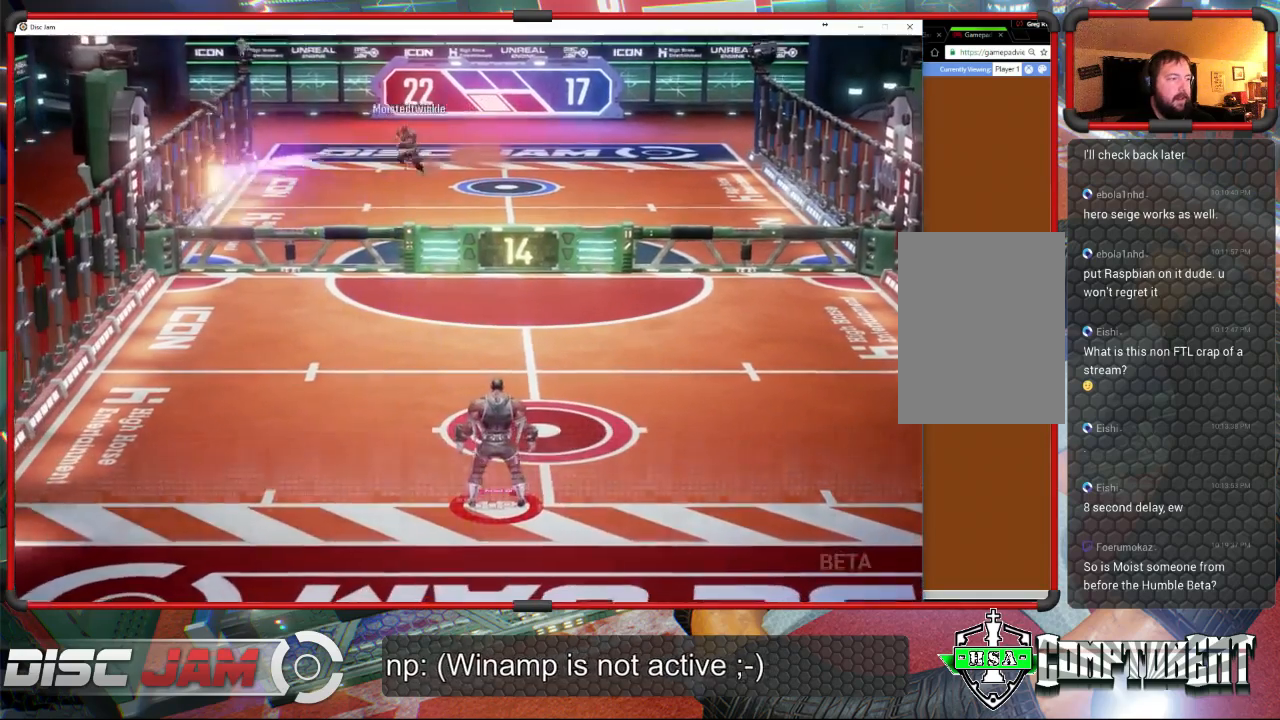
{"buttons": [], "left_stick": "up-left", "events": [[300, "left_stick", "down-left"], [367, "left_stick", "left"], [467, "left_stick", "up-left"]]}
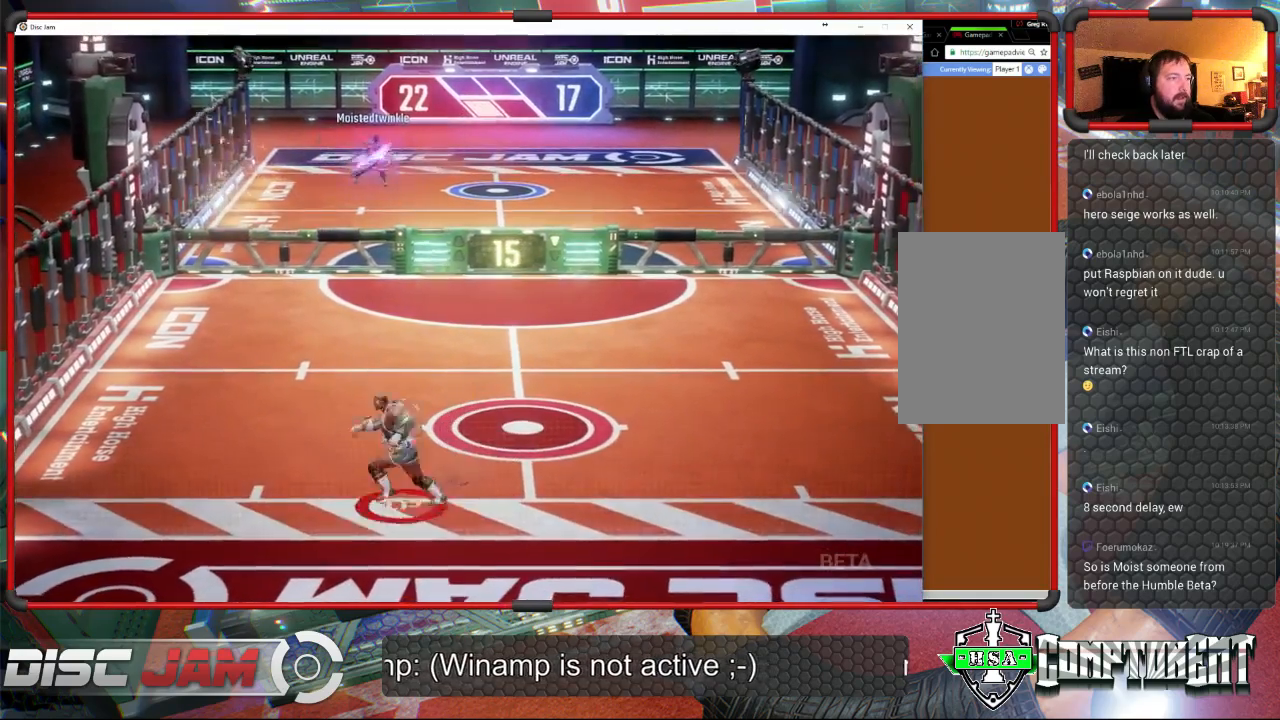
{"buttons": [], "left_stick": "left", "events": [[367, "left_stick", "left"]]}
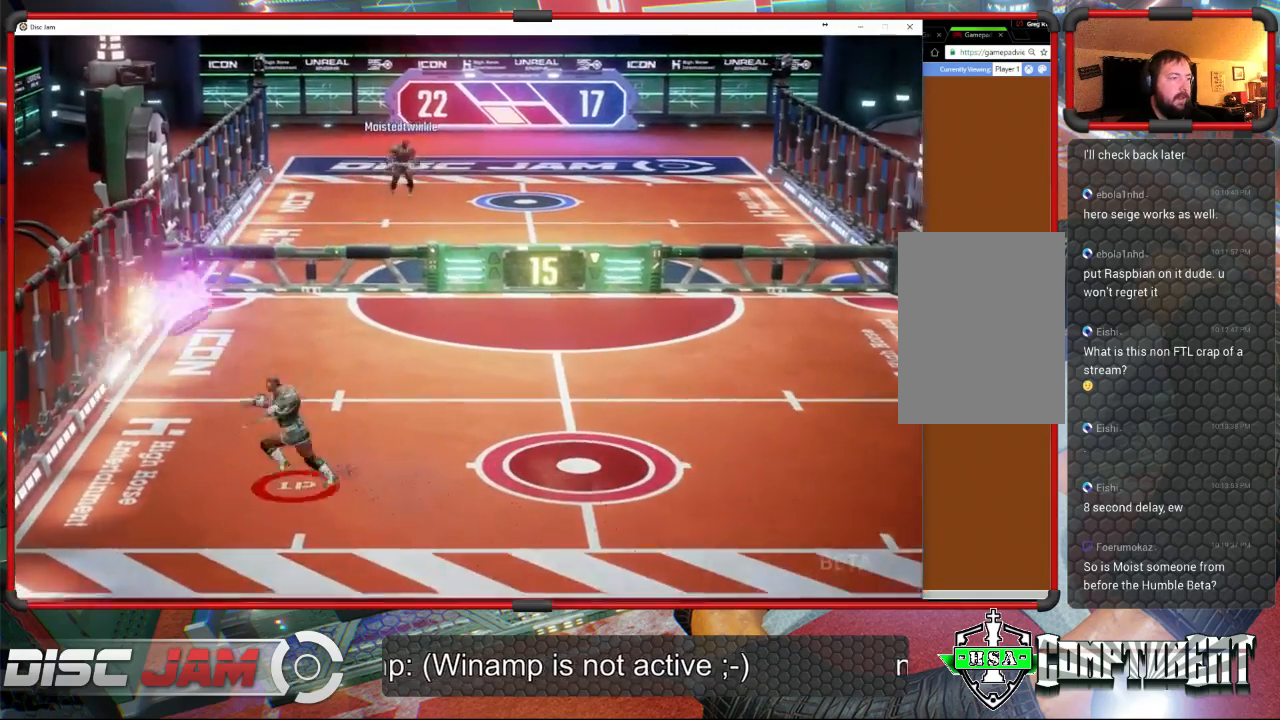
{"buttons": ["A"], "left_stick": "up-right", "events": [[133, "A", "down"], [200, "left_stick", "up-right"], [233, "A", "up"], [267, "A", "down"]]}
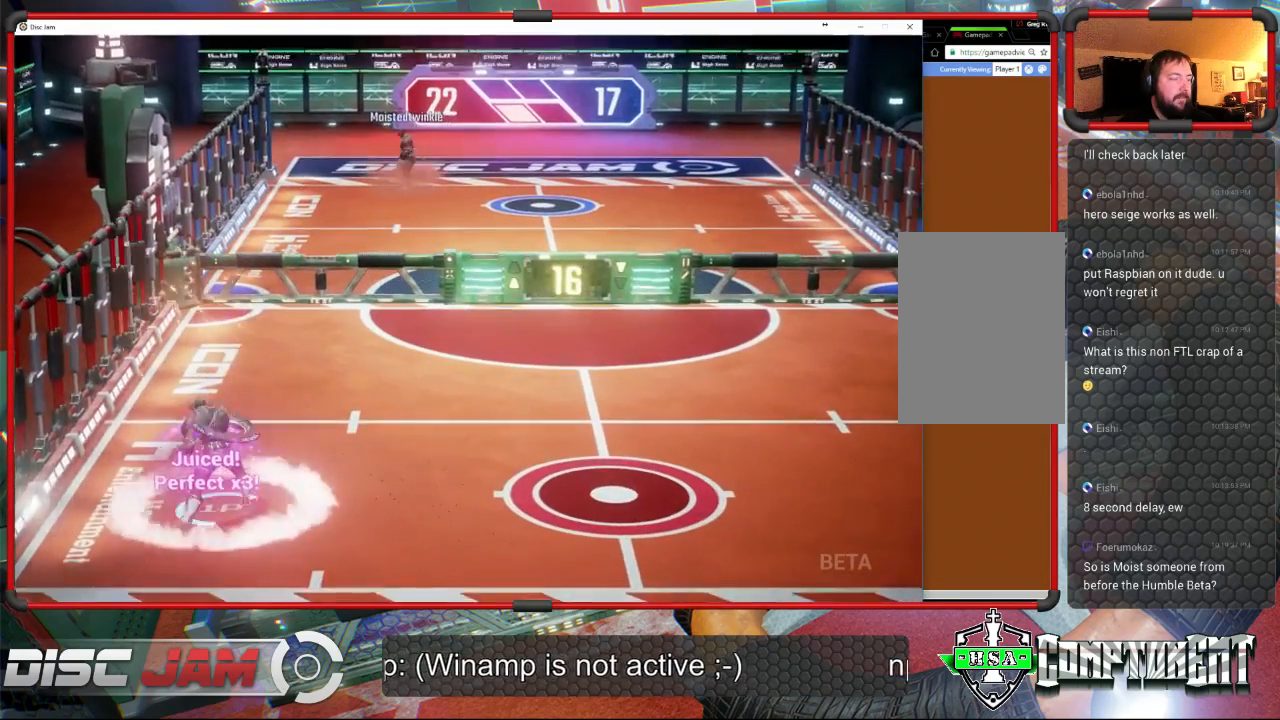
{"buttons": ["A"], "left_stick": "right", "events": [[333, "left_stick", "right"]]}
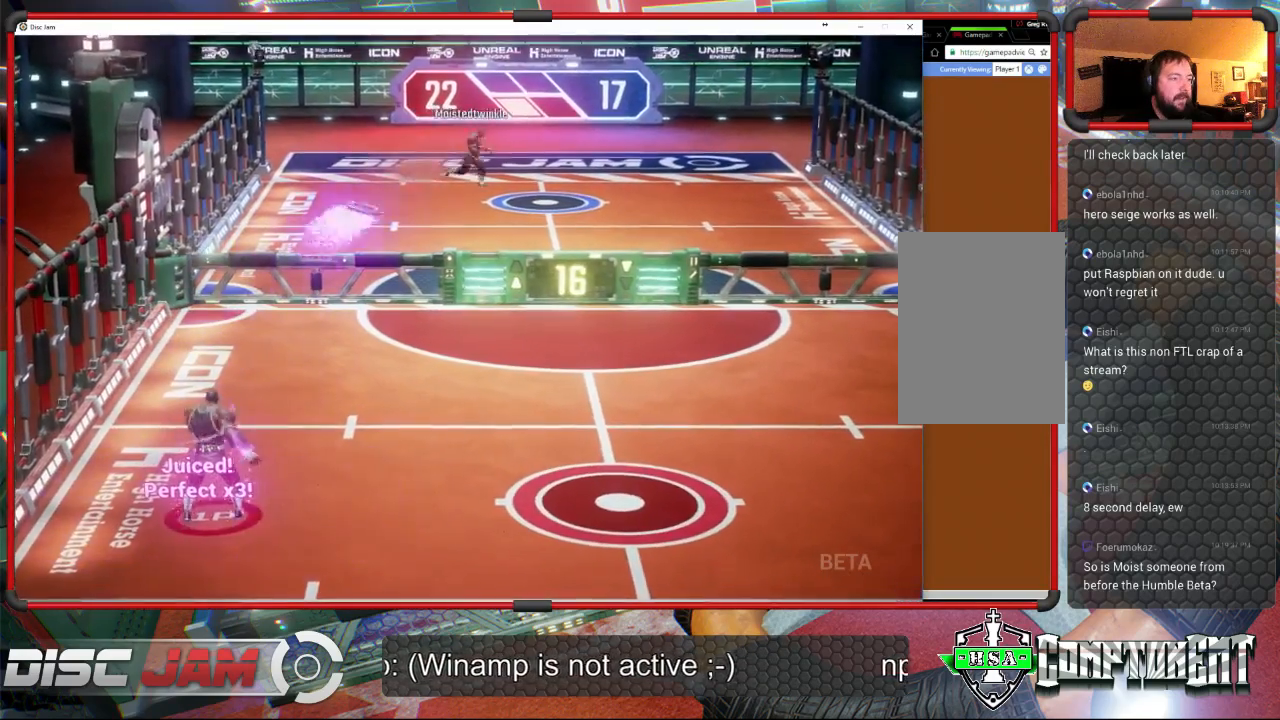
{"buttons": [], "left_stick": "right", "events": [[233, "A", "up"]]}
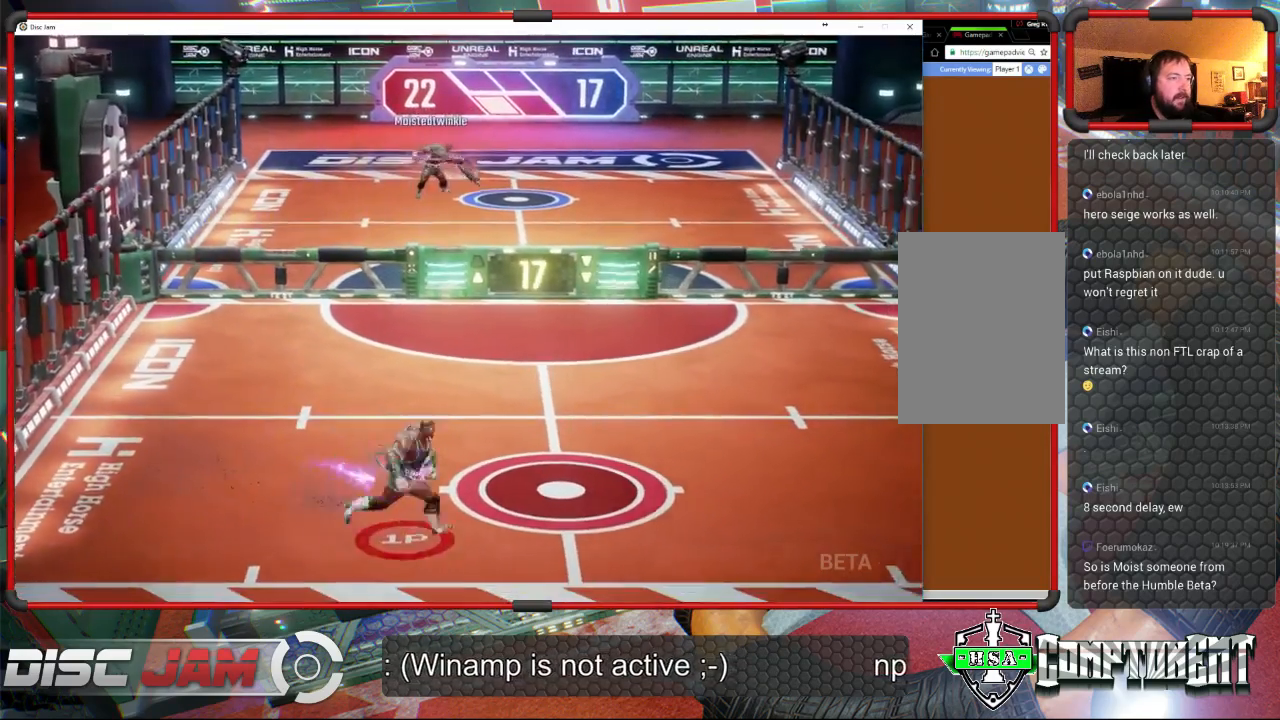
{"buttons": [], "left_stick": "right", "events": [[33, "left_stick", "center"], [167, "left_stick", "up-right"], [400, "left_stick", "right"]]}
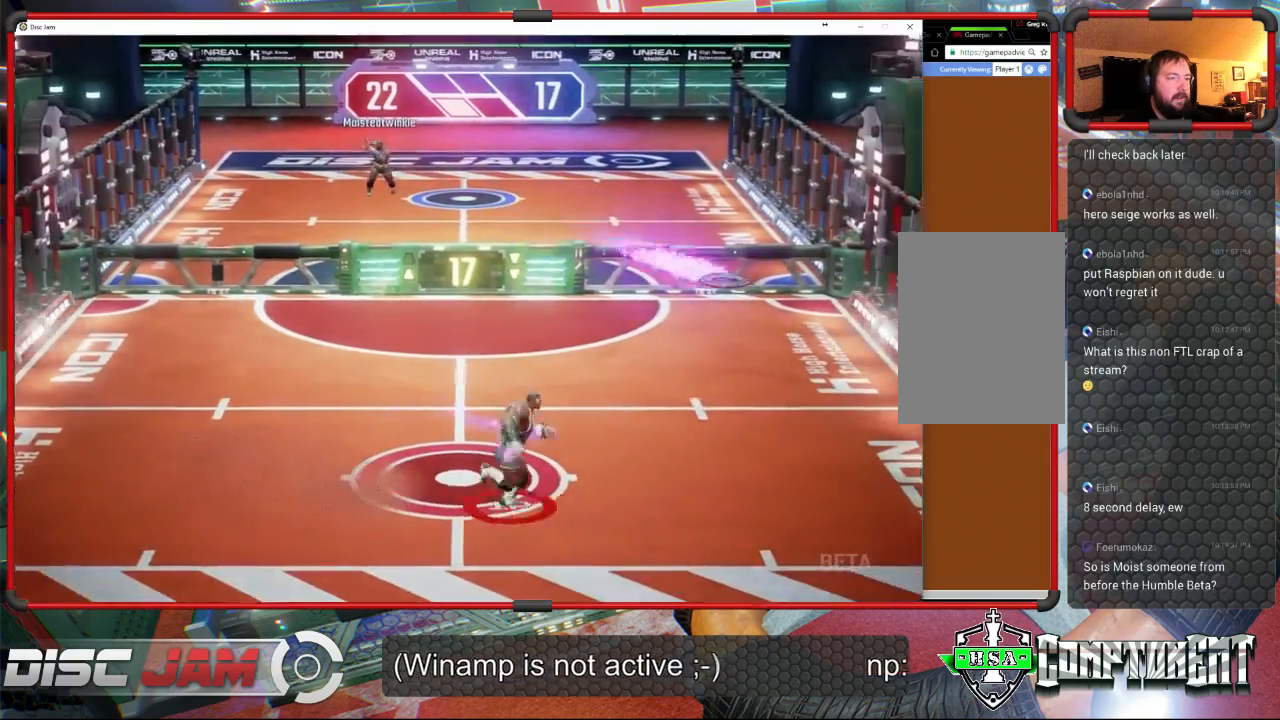
{"buttons": [], "left_stick": "up-right", "events": [[100, "left_stick", "down-right"], [233, "X", "down"], [467, "X", "up"], [467, "left_stick", "up-right"]]}
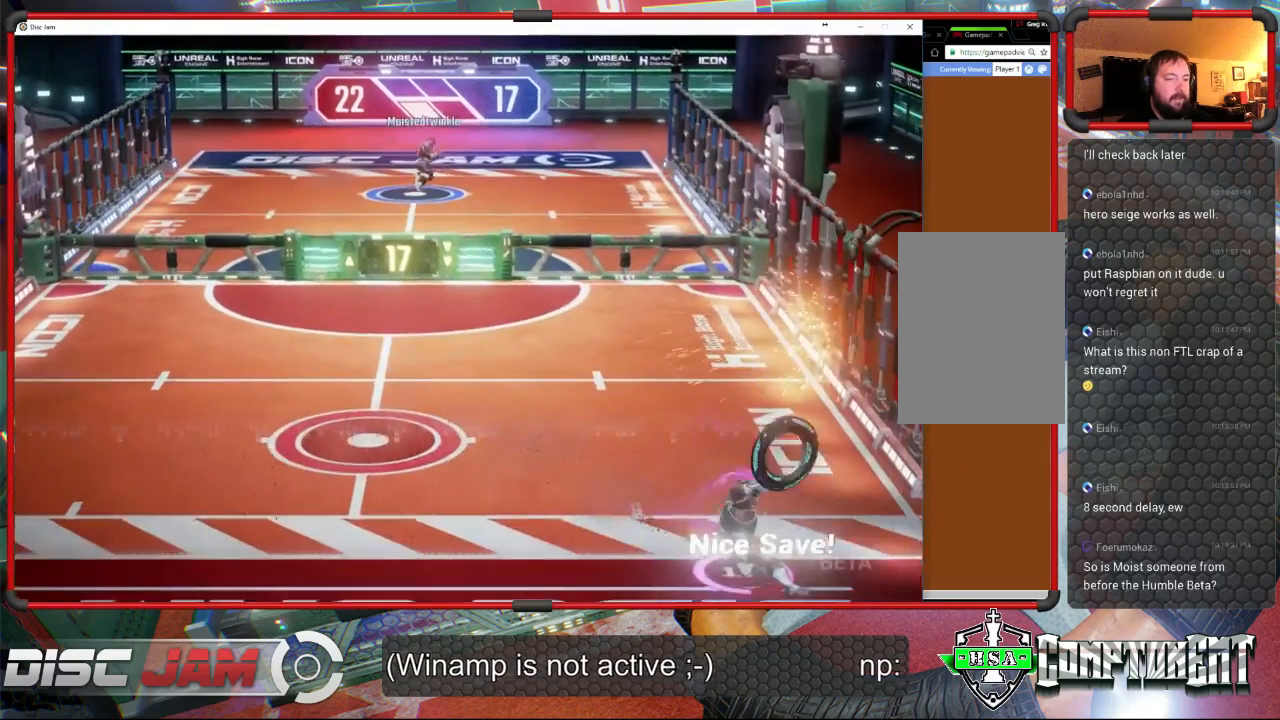
{"buttons": ["A"], "left_stick": "up-right", "events": [[233, "A", "down"]]}
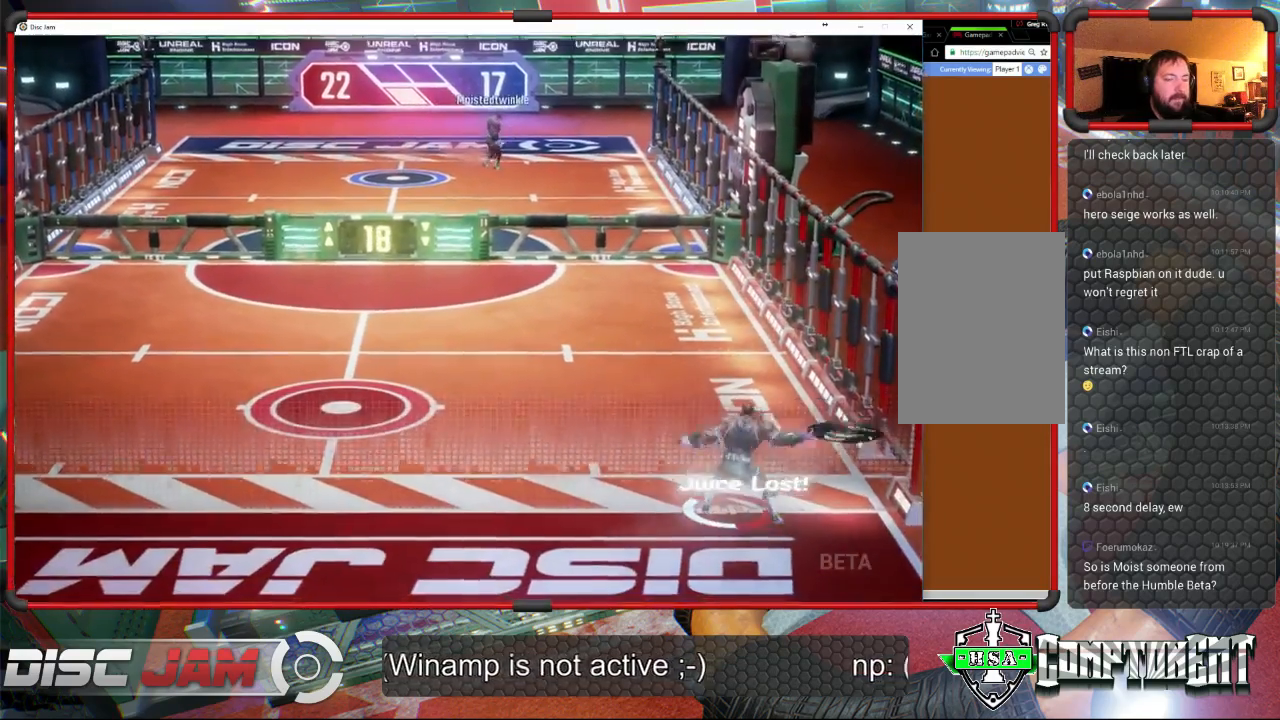
{"buttons": [], "left_stick": "left", "events": [[333, "A", "up"], [367, "left_stick", "left"]]}
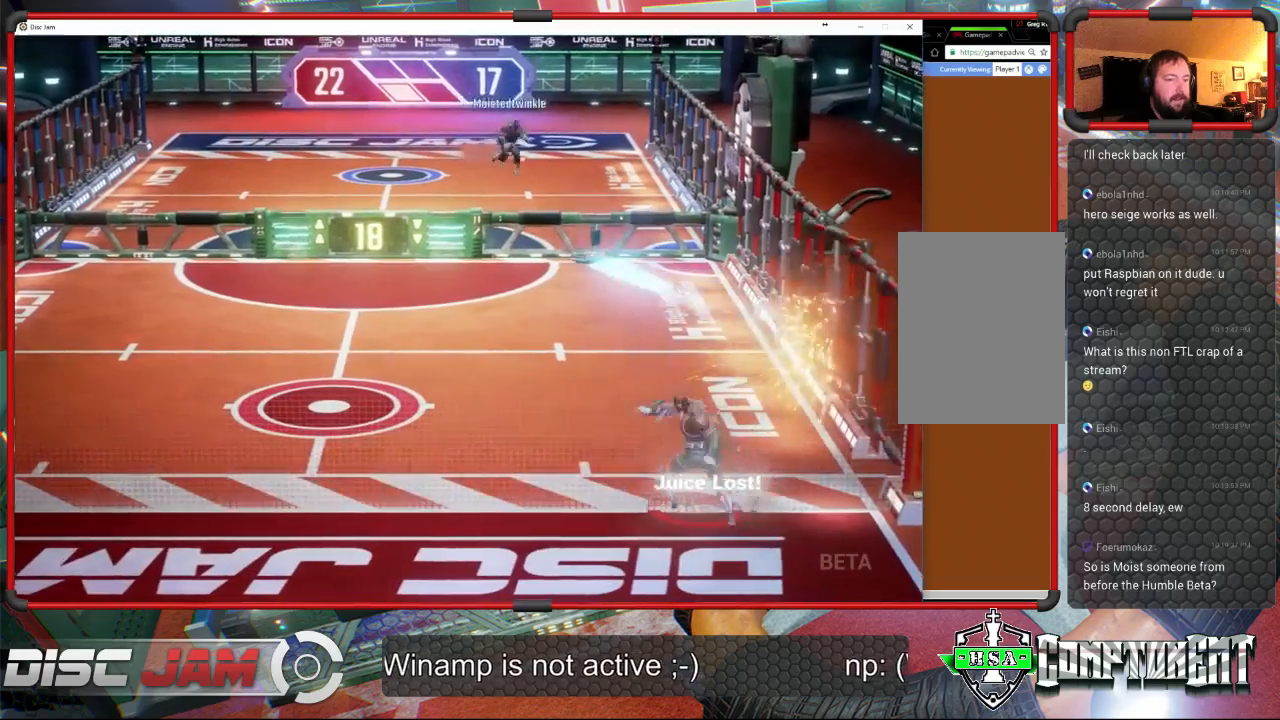
{"buttons": [], "left_stick": "left", "events": []}
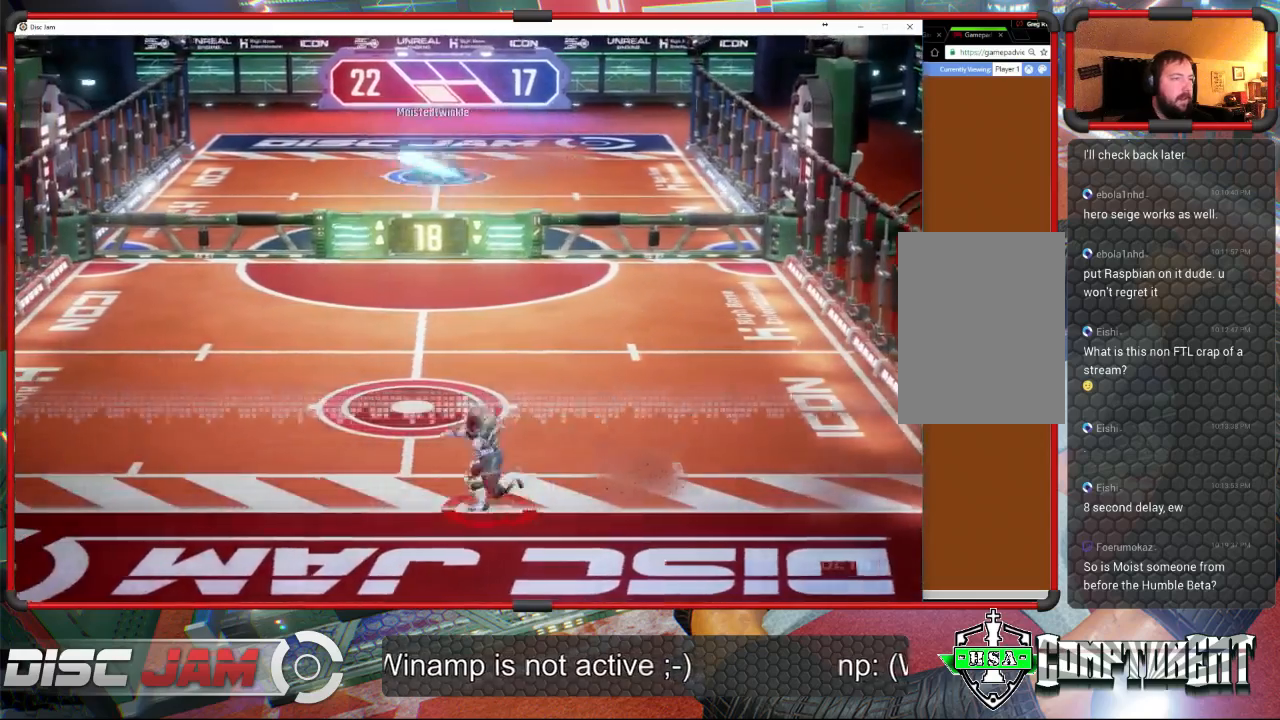
{"buttons": [], "left_stick": "center", "events": [[133, "left_stick", "up-left"], [300, "left_stick", "center"]]}
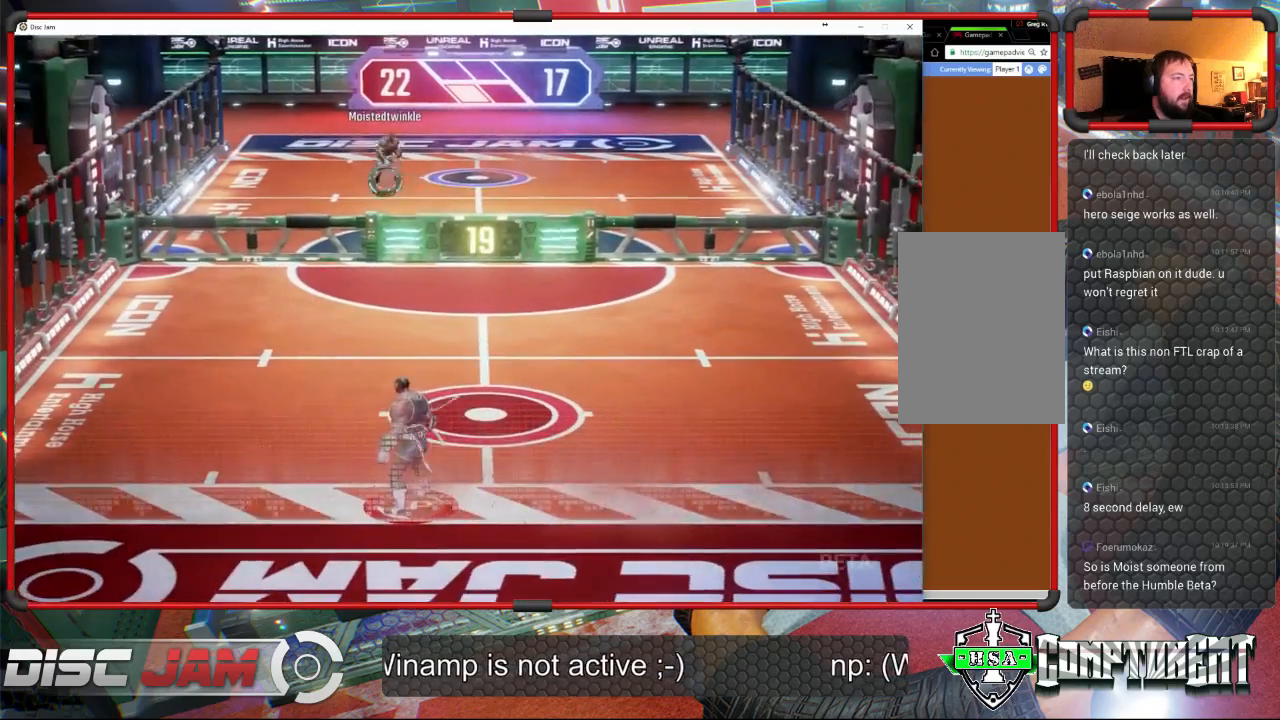
{"buttons": [], "left_stick": "up-right", "events": [[100, "left_stick", "up-left"], [400, "left_stick", "up-right"]]}
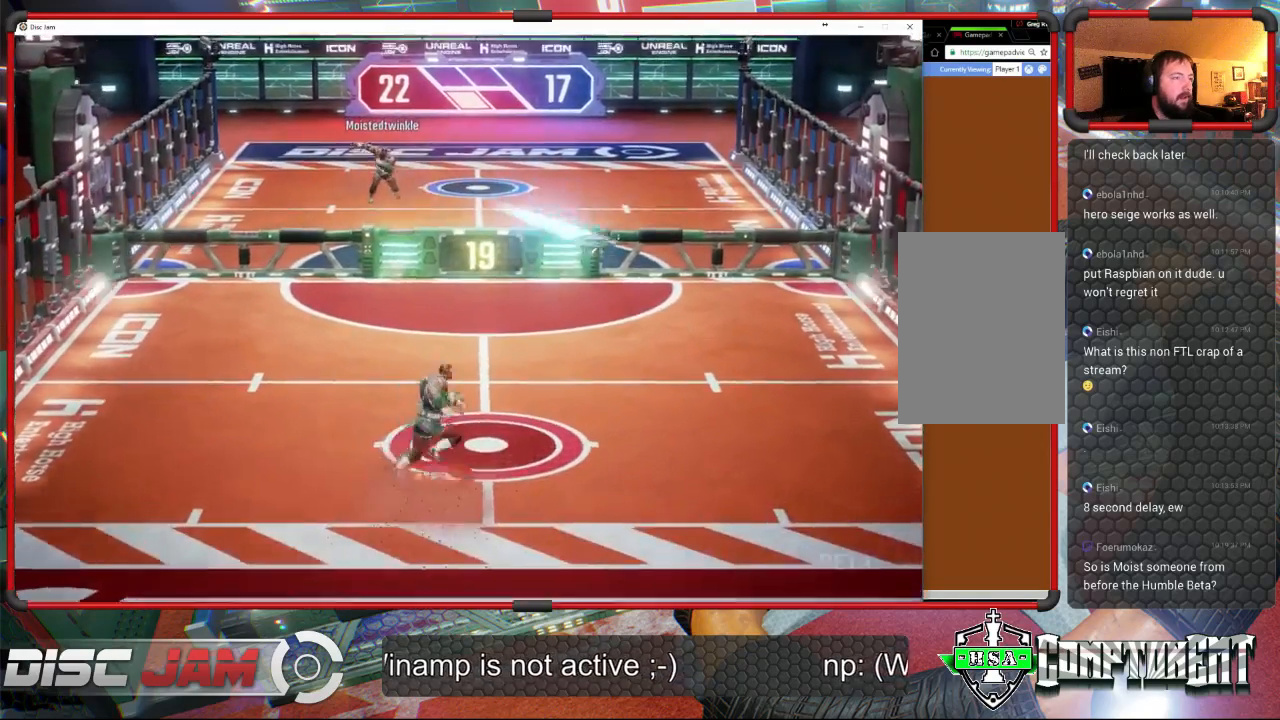
{"buttons": ["X", "L3"], "left_stick": "down-right", "events": [[67, "left_stick", "right"], [200, "X", "down"], [367, "left_stick", "down-right"], [400, "L3", "down"]]}